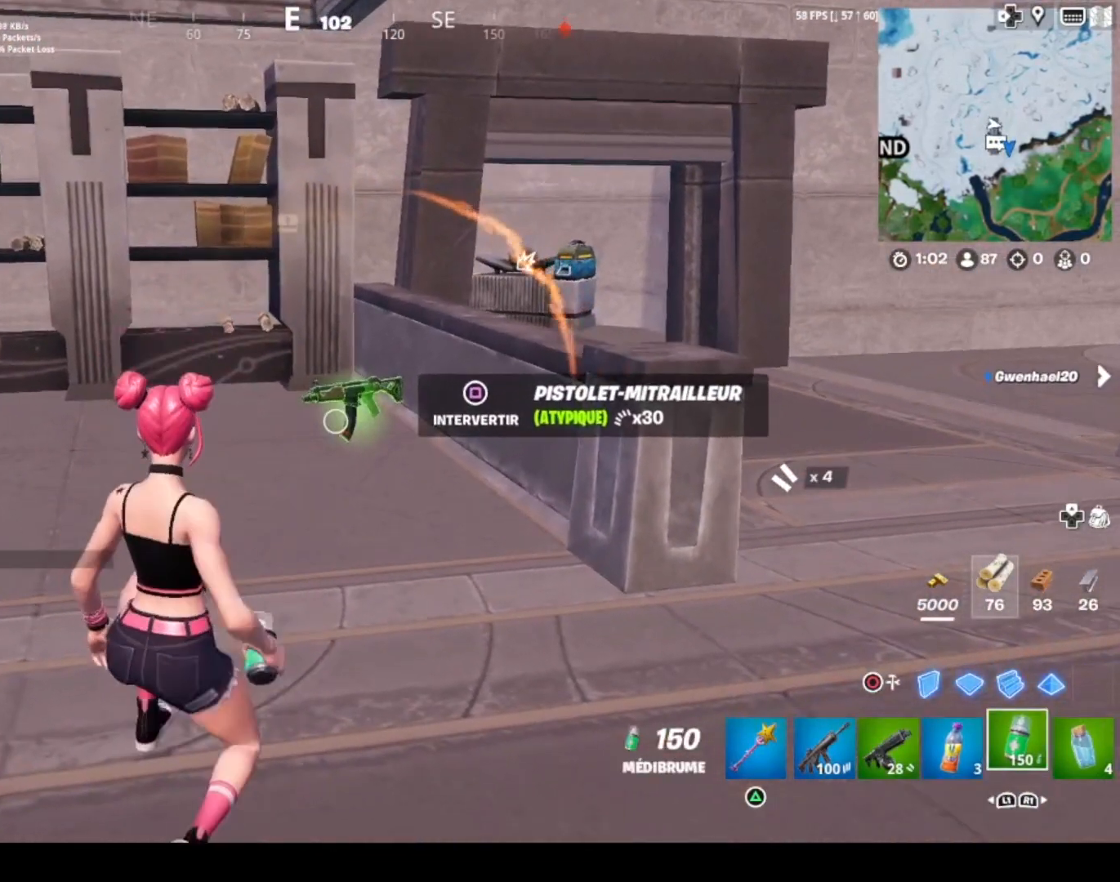
Gameplay with a controller (PlayStation layout); each line is a JSON object with the inputs held at the frame after it. "events" lists button and stick changes between this image and that frame as [ms after this image, input, new state], when the widget could be followed in between.
{"buttons": [], "left_stick": "center", "right_stick": "center", "events": [[101, "SQUARE", "down"], [201, "SQUARE", "up"], [334, "DPAD_UP", "down"], [434, "DPAD_UP", "up"]]}
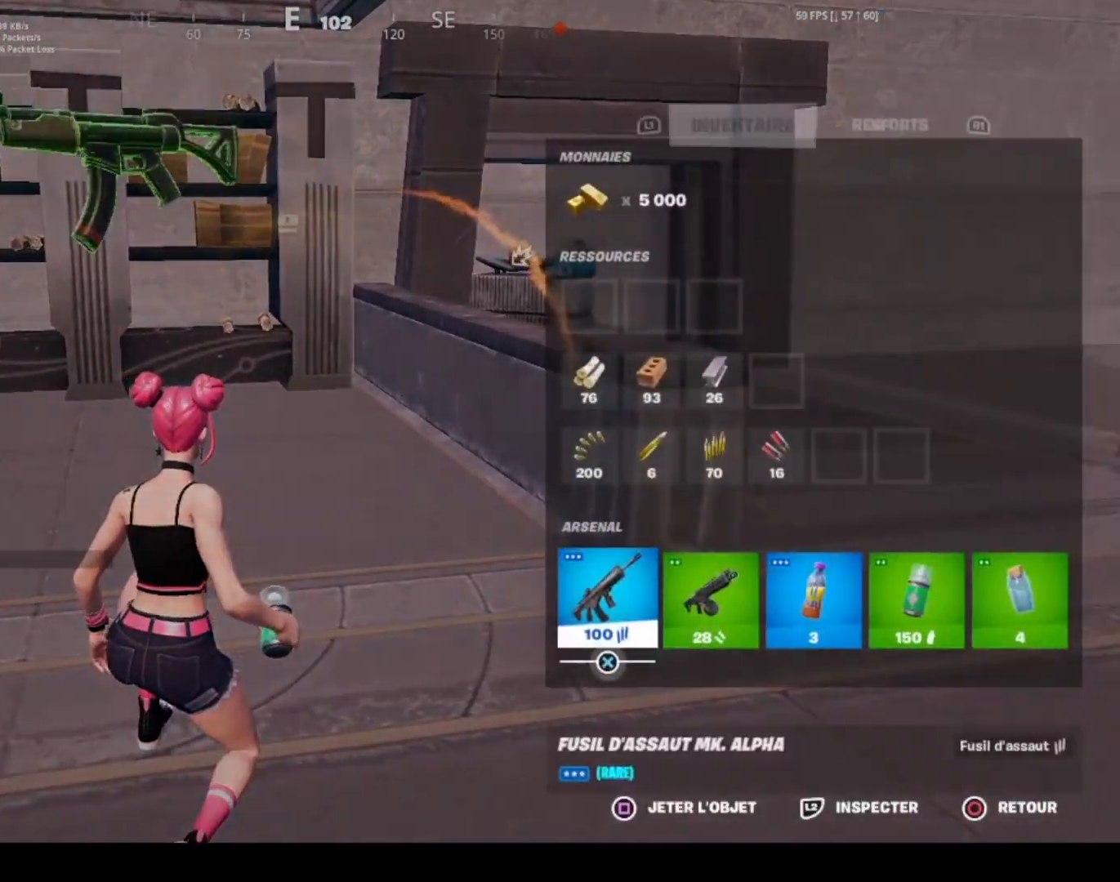
{"buttons": ["CROSS", "DPAD_RIGHT"], "left_stick": "center", "right_stick": "center", "events": [[133, "DPAD_RIGHT", "down"], [167, "DPAD_RIGHT", "up"], [300, "DPAD_RIGHT", "down"], [367, "DPAD_RIGHT", "up"], [434, "CROSS", "down"], [500, "DPAD_RIGHT", "down"]]}
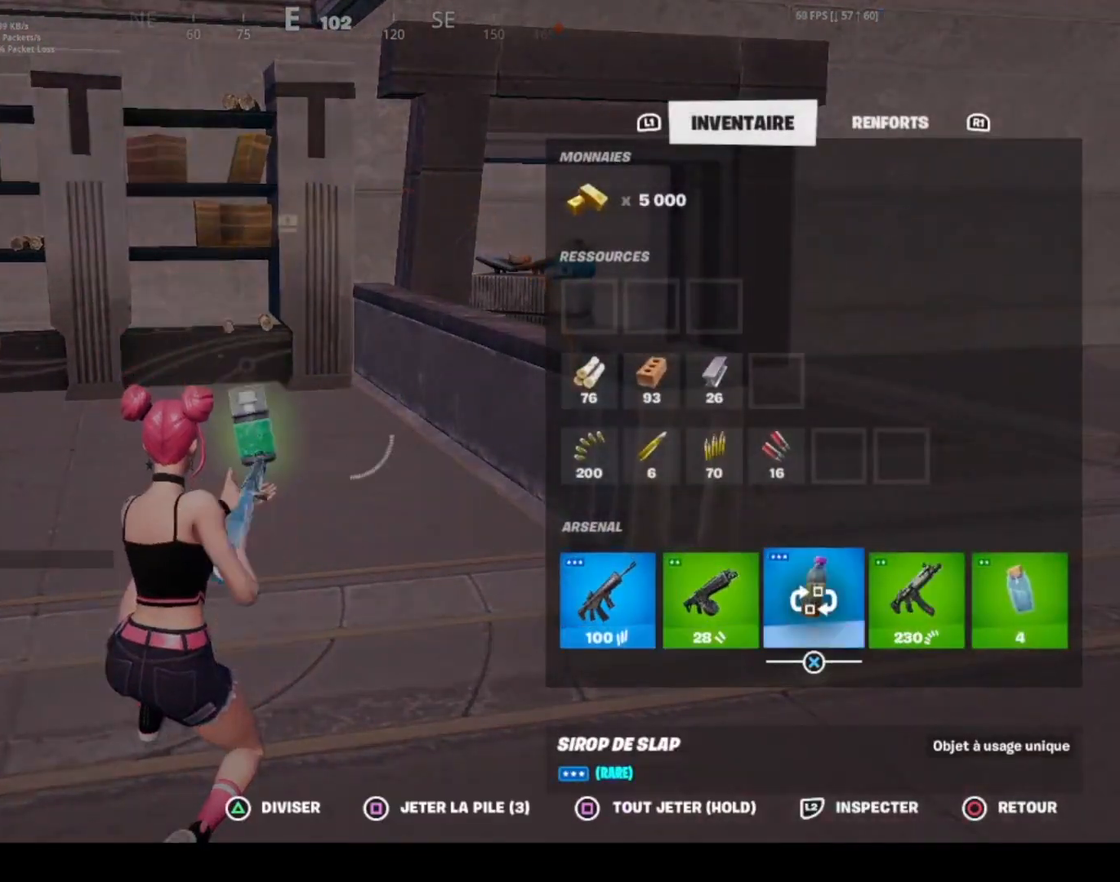
{"buttons": [], "left_stick": "center", "right_stick": "center", "events": [[67, "CROSS", "up"], [100, "CROSS", "down"], [100, "DPAD_RIGHT", "up"], [201, "CROSS", "up"], [234, "left_stick", "right"], [267, "CIRCLE", "down"], [334, "CIRCLE", "up"], [501, "left_stick", "center"]]}
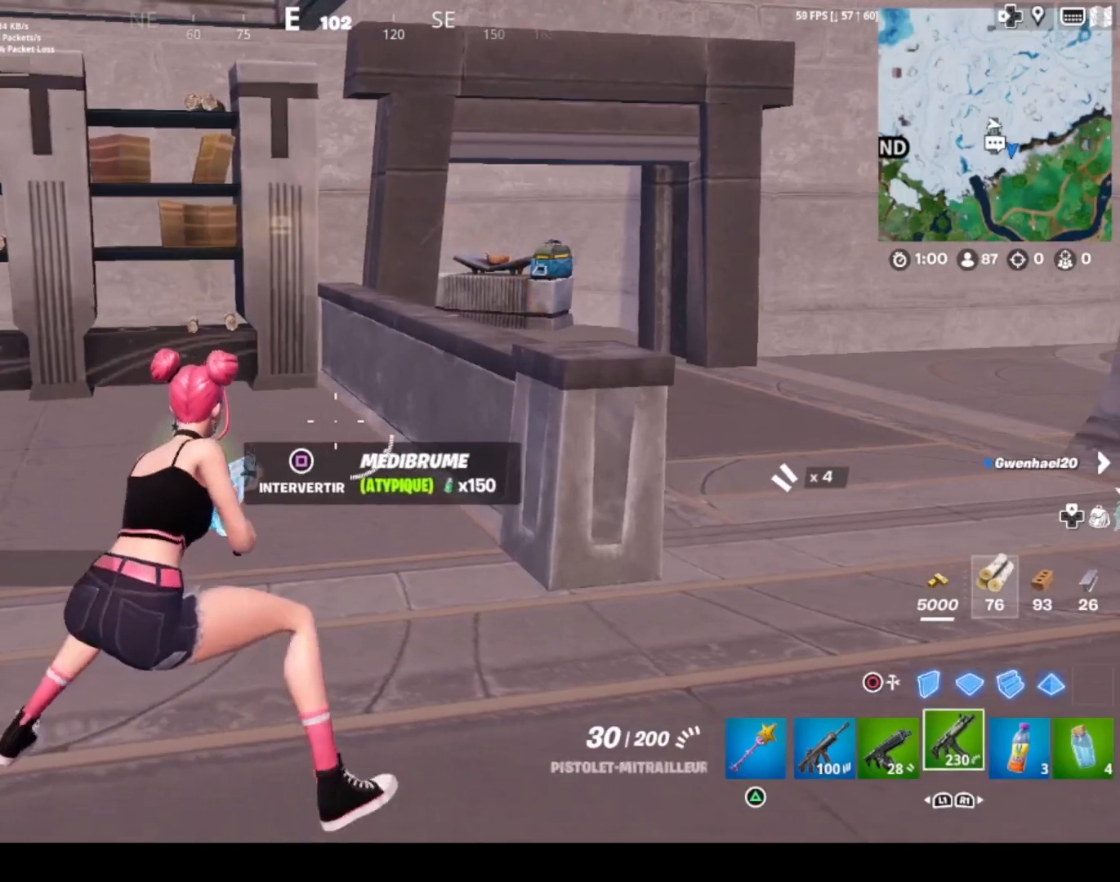
{"buttons": [], "left_stick": "right", "right_stick": "right", "events": [[33, "R1", "down"], [67, "left_stick", "left"], [133, "R1", "up"], [267, "SQUARE", "down"], [334, "SQUARE", "up"], [367, "left_stick", "down-right"], [467, "right_stick", "right"], [500, "left_stick", "right"]]}
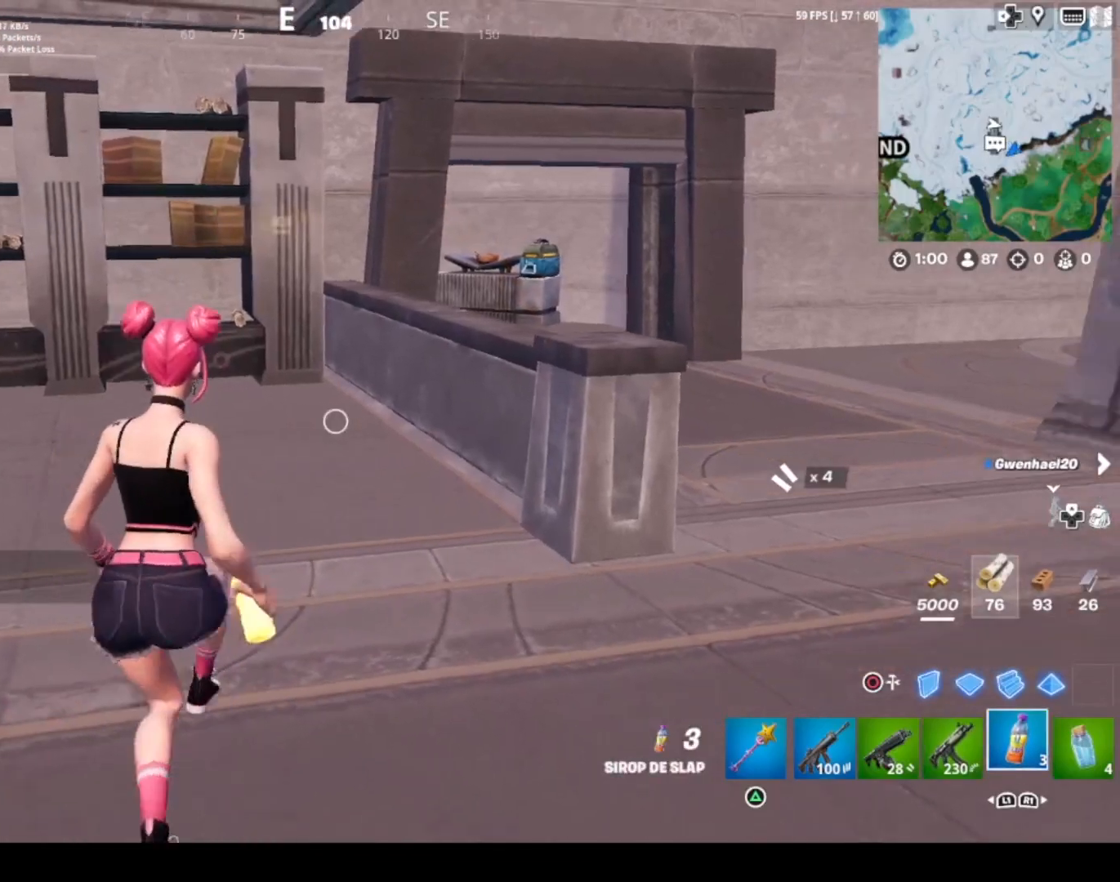
{"buttons": ["L1"], "left_stick": "up-right", "right_stick": "center", "events": [[101, "CROSS", "down"], [101, "left_stick", "up-right"], [201, "CROSS", "up"], [301, "right_stick", "center"], [434, "L1", "down"]]}
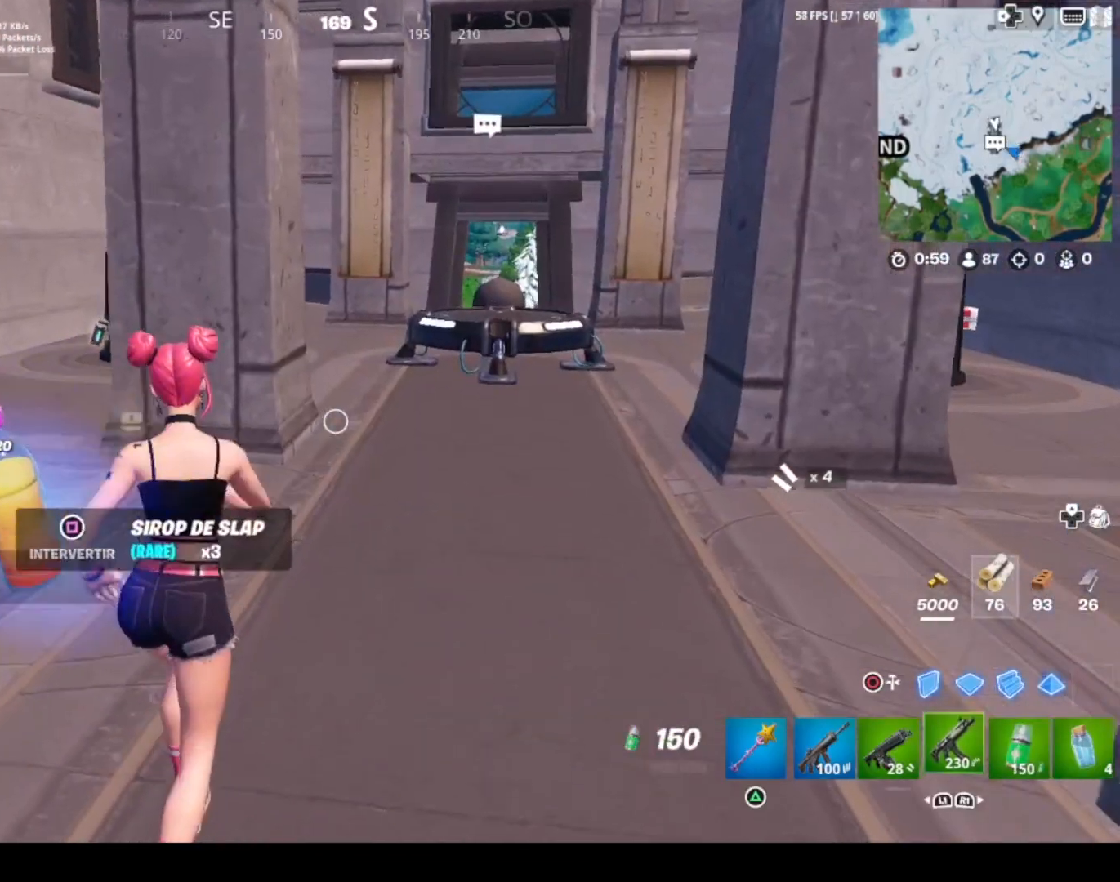
{"buttons": [], "left_stick": "up", "right_stick": "left", "events": [[100, "L1", "up"], [100, "right_stick", "right"], [233, "left_stick", "up"], [267, "right_stick", "center"], [467, "right_stick", "left"]]}
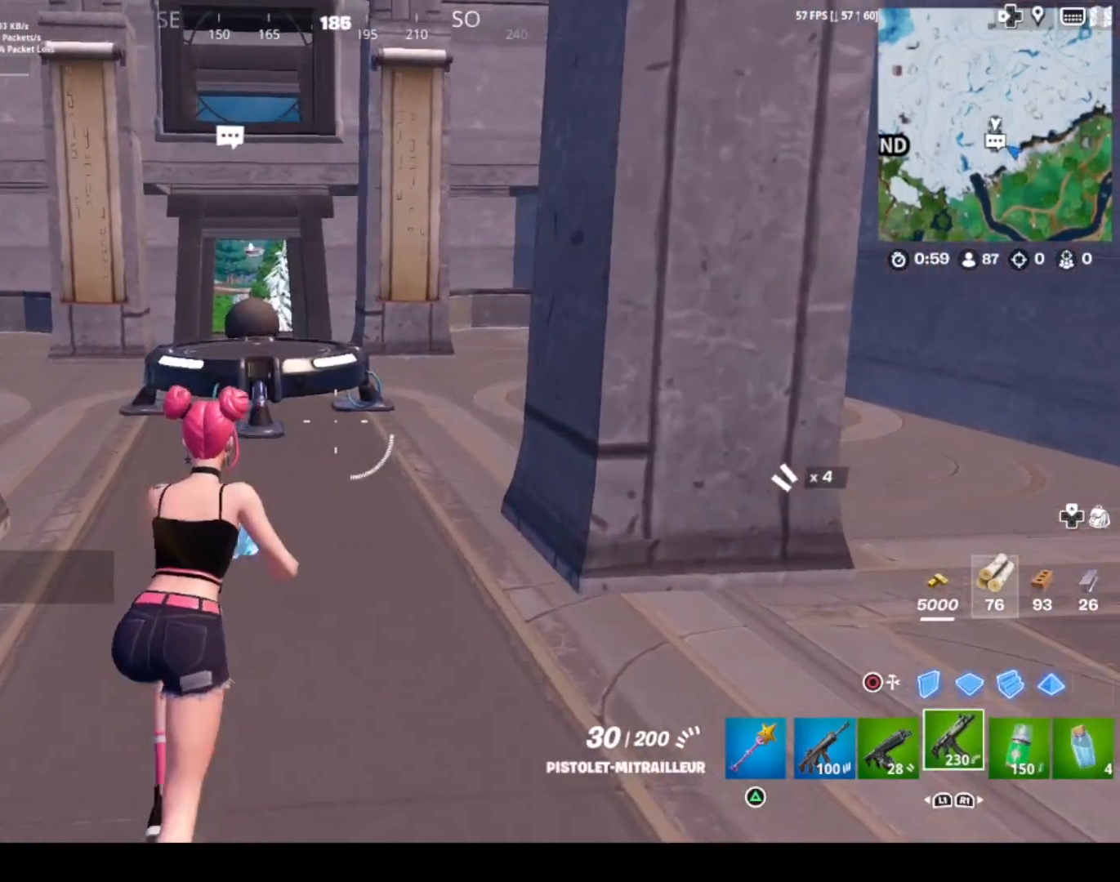
{"buttons": [], "left_stick": "up-left", "right_stick": "left", "events": [[67, "L1", "down"], [134, "right_stick", "center"], [167, "L1", "up"], [468, "left_stick", "up-left"], [501, "right_stick", "left"]]}
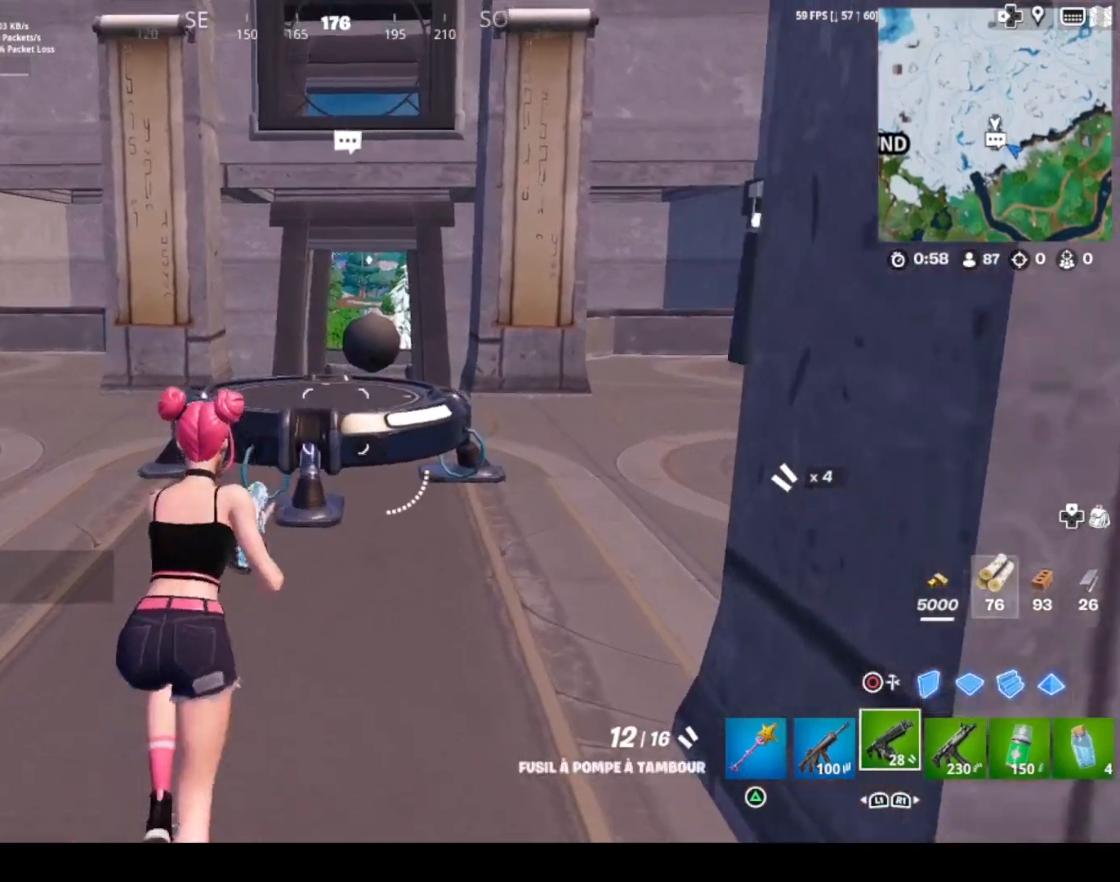
{"buttons": [], "left_stick": "up-left", "right_stick": "center", "events": [[200, "right_stick", "center"]]}
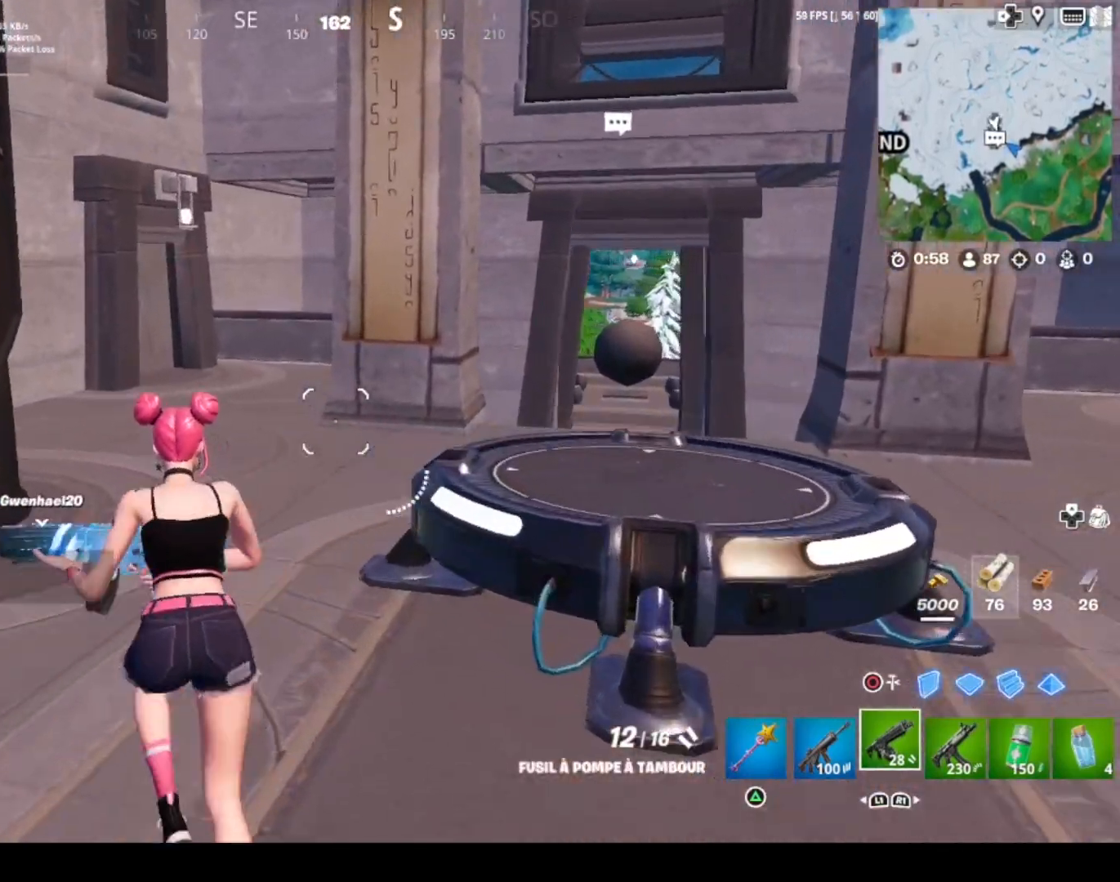
{"buttons": [], "left_stick": "up-left", "right_stick": "center", "events": []}
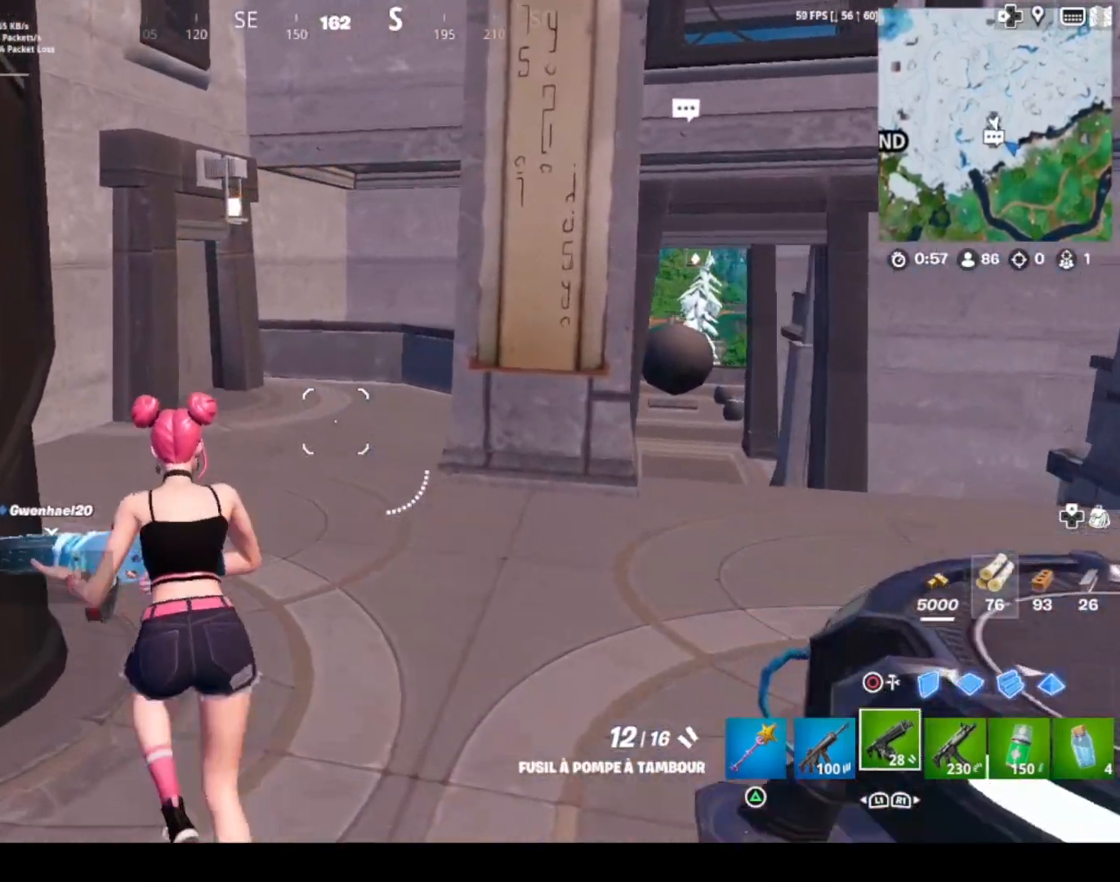
{"buttons": [], "left_stick": "up", "right_stick": "center", "events": [[167, "left_stick", "up"]]}
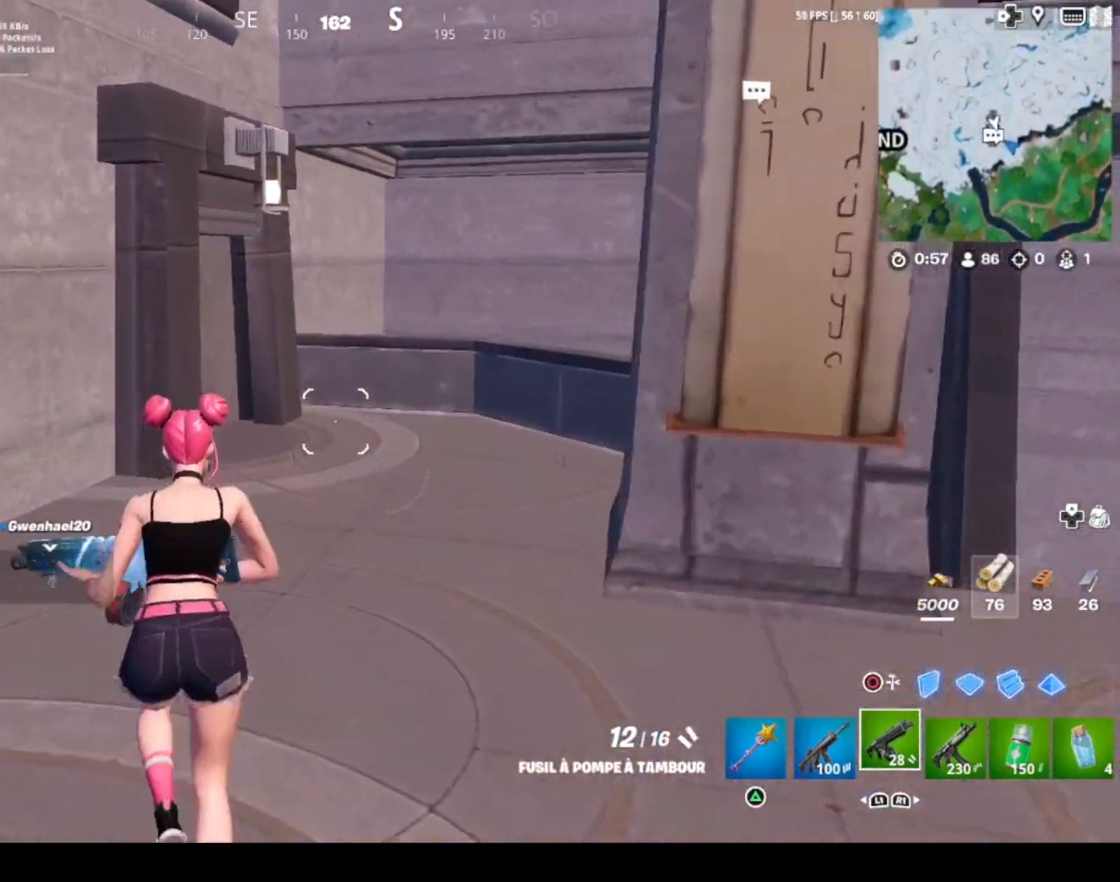
{"buttons": [], "left_stick": "up", "right_stick": "center", "events": []}
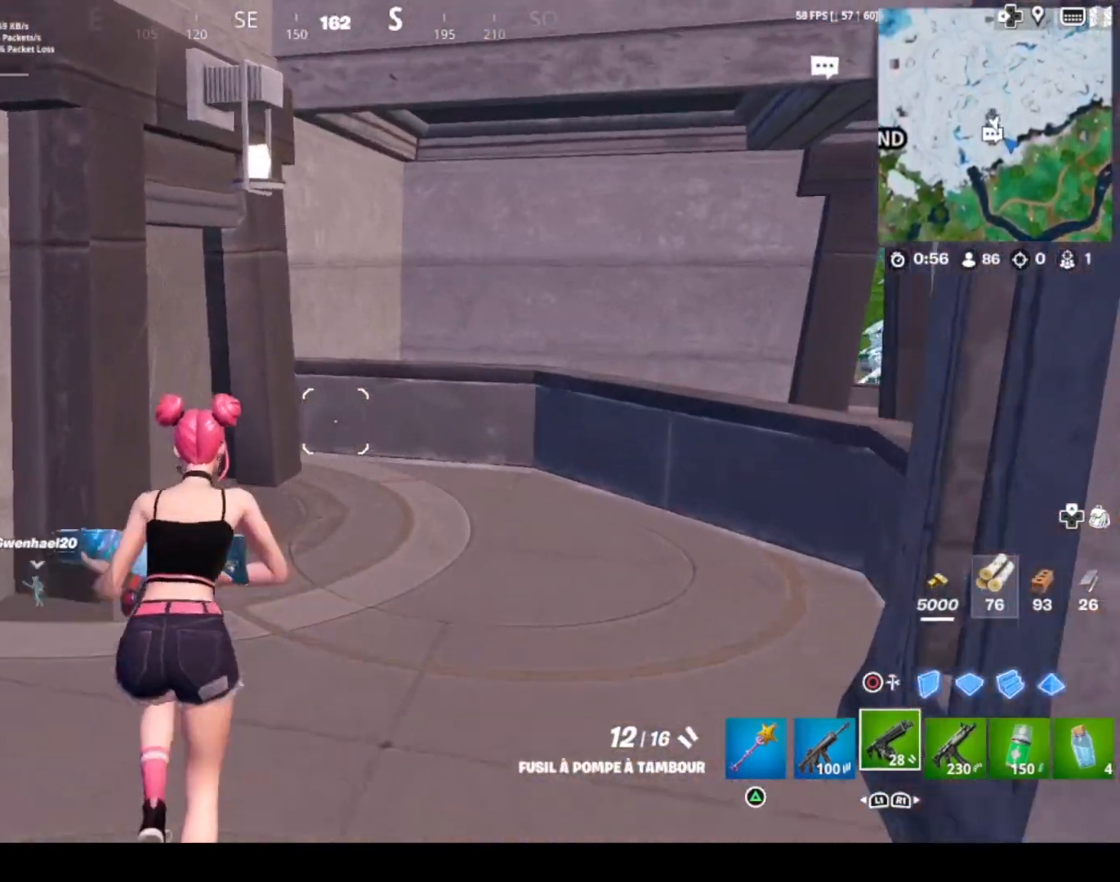
{"buttons": [], "left_stick": "up", "right_stick": "left", "events": [[133, "right_stick", "left"], [300, "right_stick", "center"], [500, "right_stick", "left"]]}
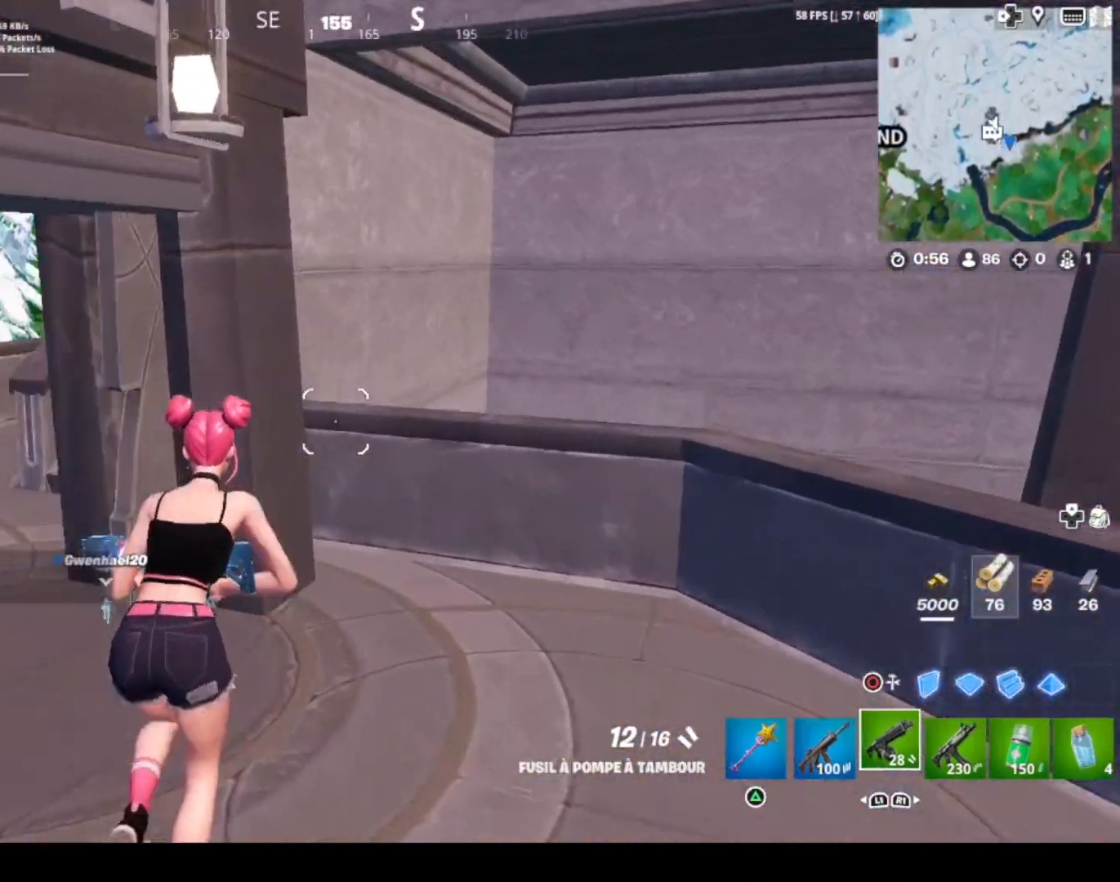
{"buttons": [], "left_stick": "up-left", "right_stick": "right", "events": [[267, "right_stick", "center"], [401, "left_stick", "up-left"], [501, "right_stick", "right"]]}
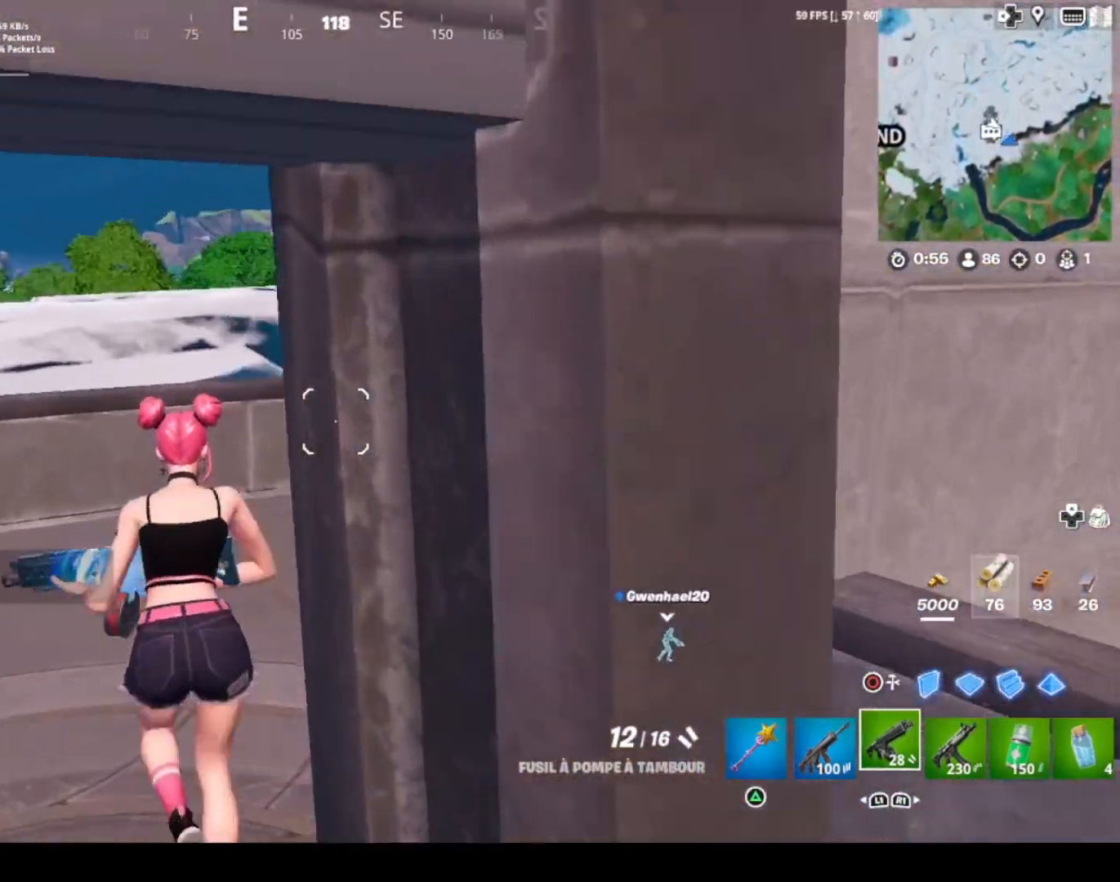
{"buttons": [], "left_stick": "up", "right_stick": "center", "events": [[300, "right_stick", "center"], [434, "left_stick", "up"]]}
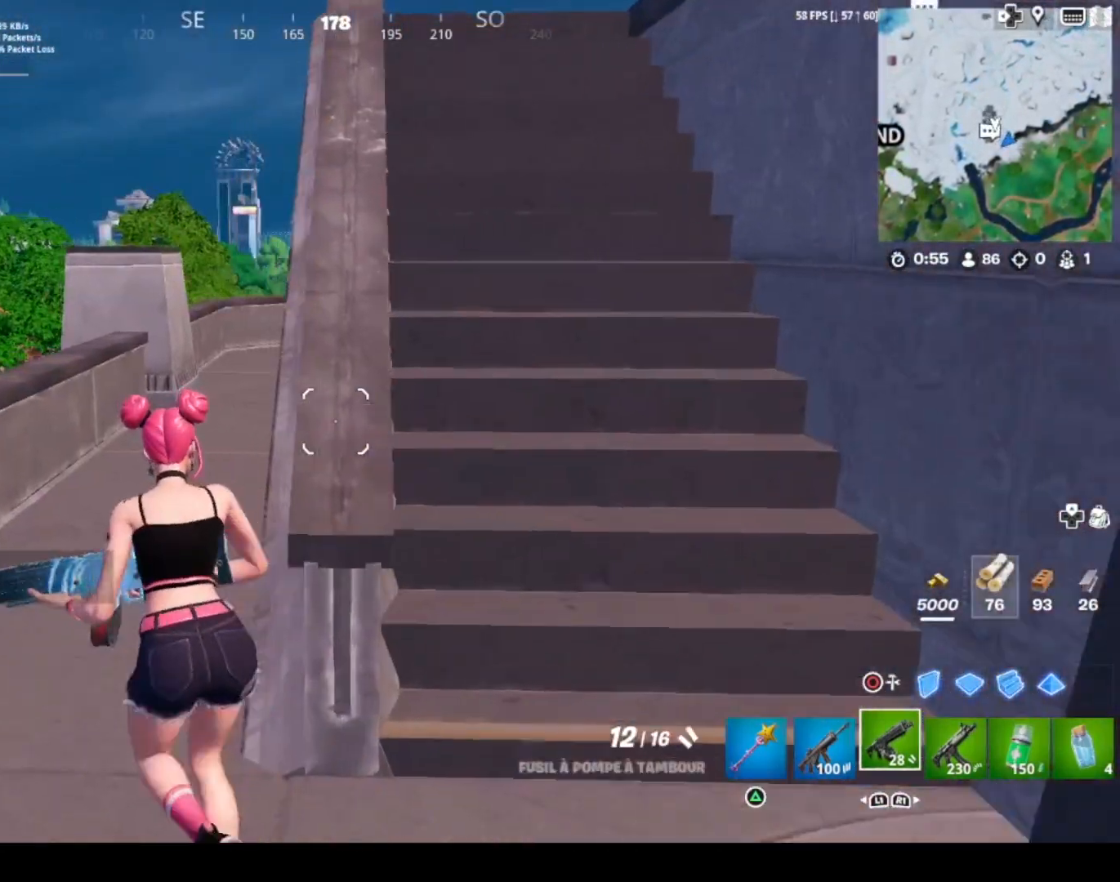
{"buttons": ["CROSS"], "left_stick": "up", "right_stick": "center", "events": [[34, "right_stick", "right"], [201, "left_stick", "center"], [267, "right_stick", "center"], [334, "left_stick", "up"], [401, "CROSS", "down"]]}
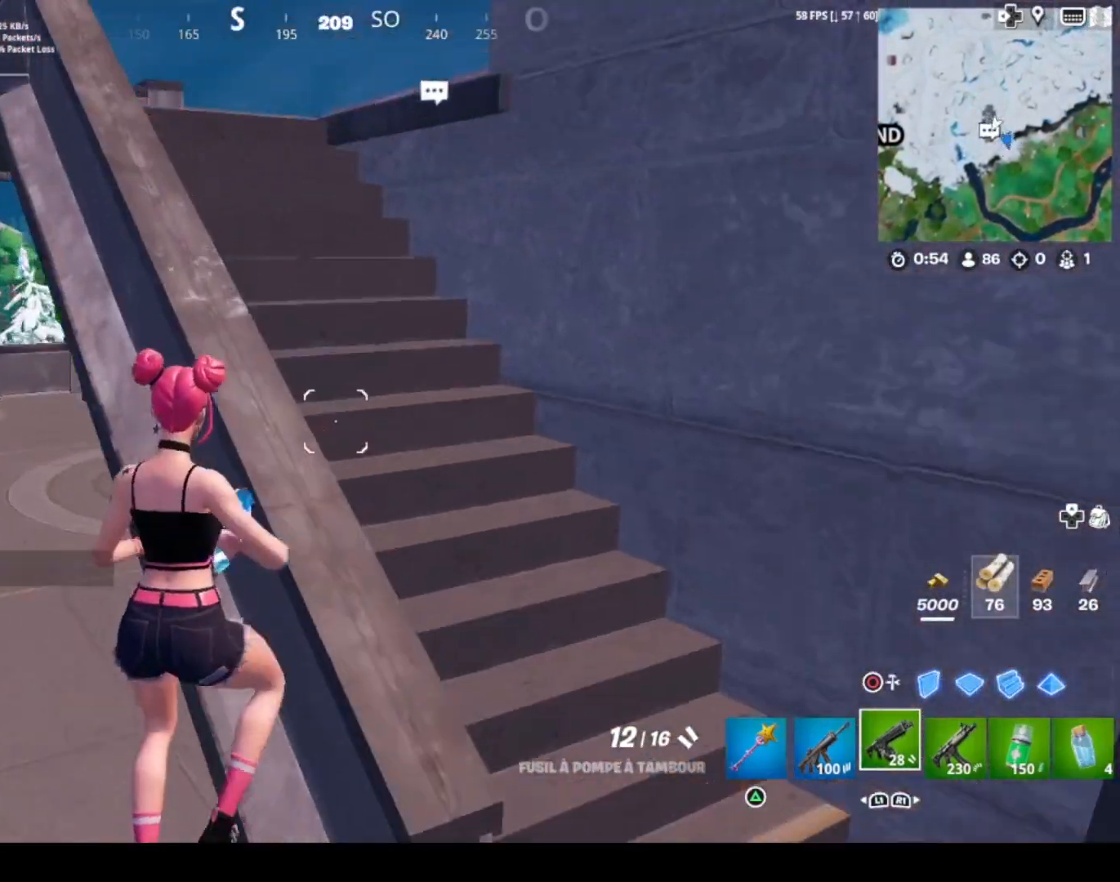
{"buttons": [], "left_stick": "up", "right_stick": "center", "events": [[33, "CROSS", "up"], [267, "left_stick", "up-left"], [300, "right_stick", "left"], [467, "left_stick", "up"], [467, "right_stick", "center"]]}
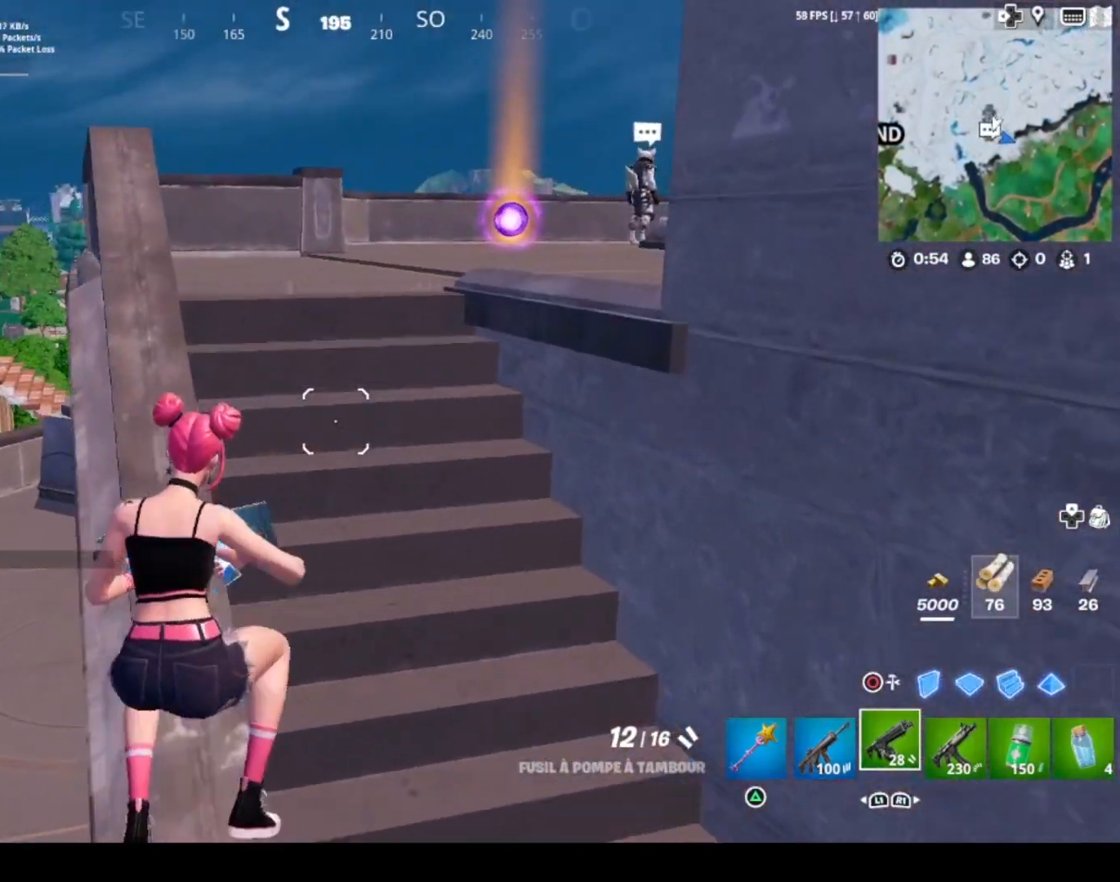
{"buttons": [], "left_stick": "up", "right_stick": "center", "events": [[201, "left_stick", "up-left"], [267, "CROSS", "down"], [367, "CROSS", "up"], [401, "left_stick", "up"]]}
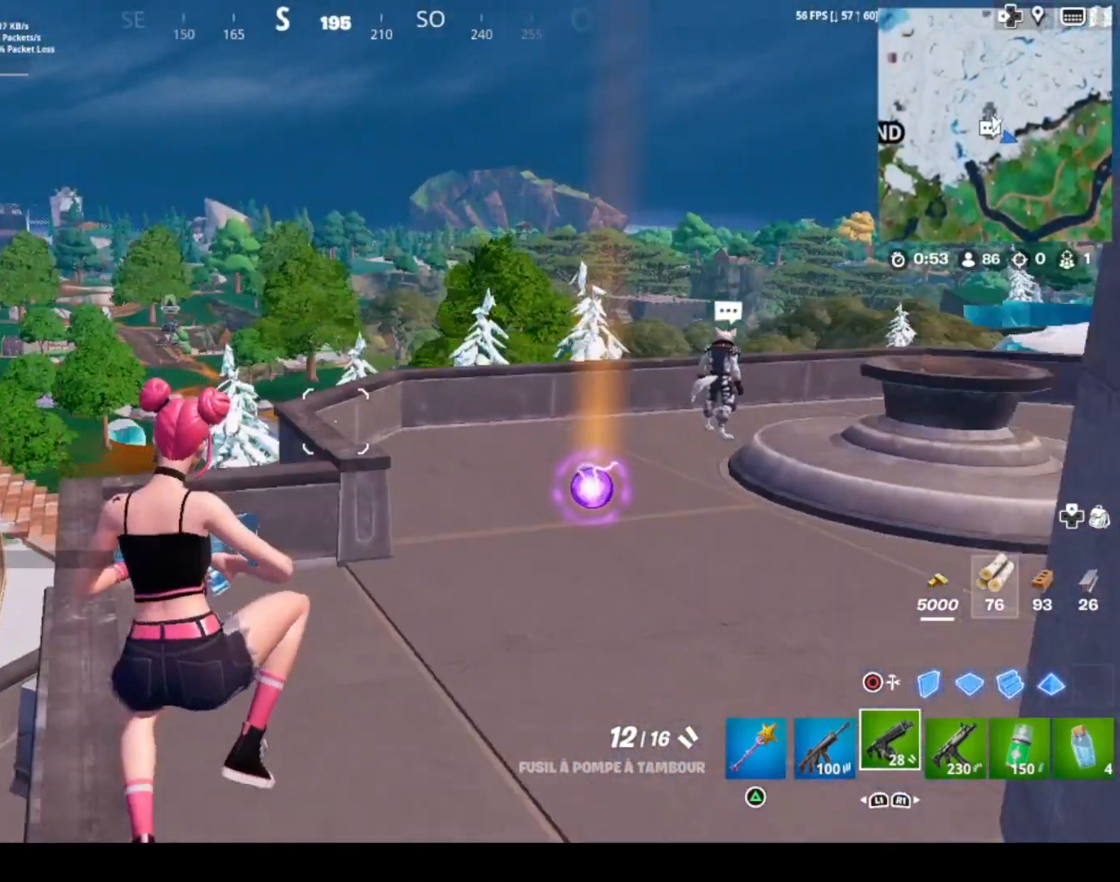
{"buttons": [], "left_stick": "up-right", "right_stick": "center", "events": [[300, "left_stick", "up-right"], [400, "R1", "down"], [500, "R1", "up"]]}
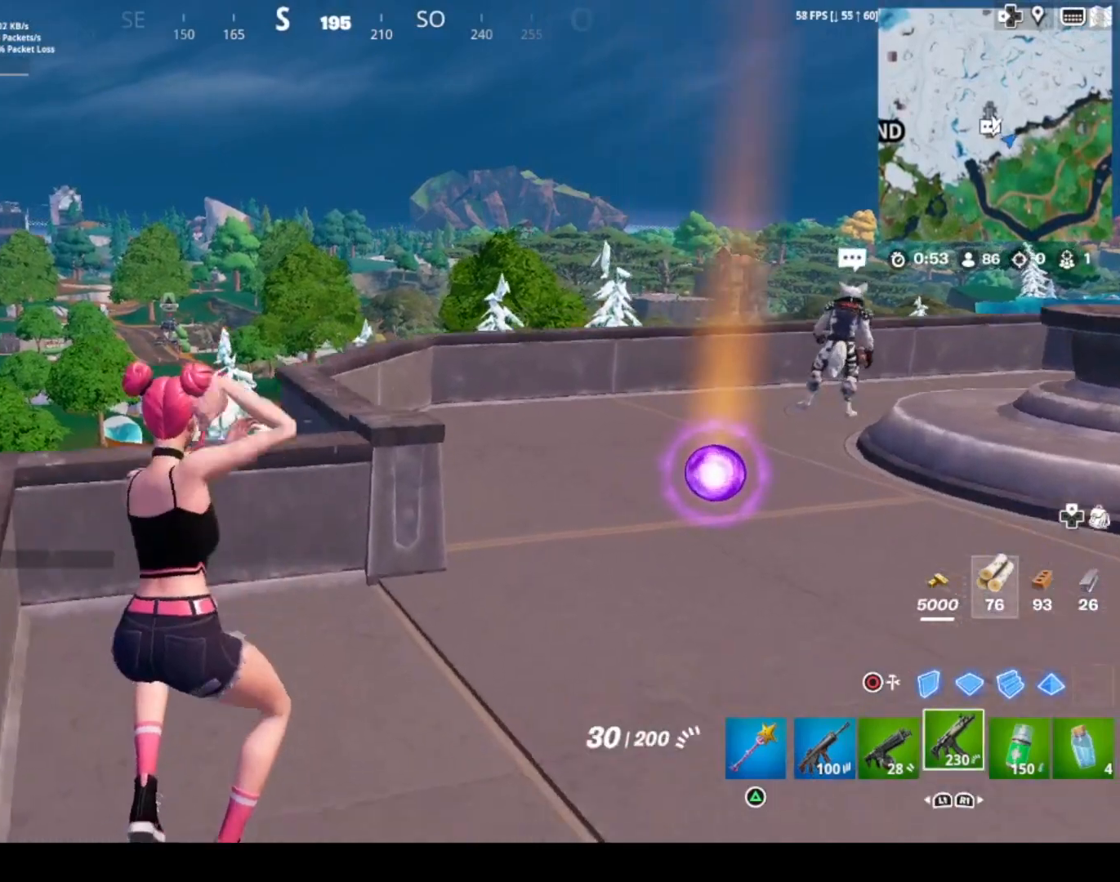
{"buttons": [], "left_stick": "up-right", "right_stick": "center", "events": [[100, "R1", "down"], [100, "right_stick", "down-right"], [234, "R1", "up"], [234, "right_stick", "center"]]}
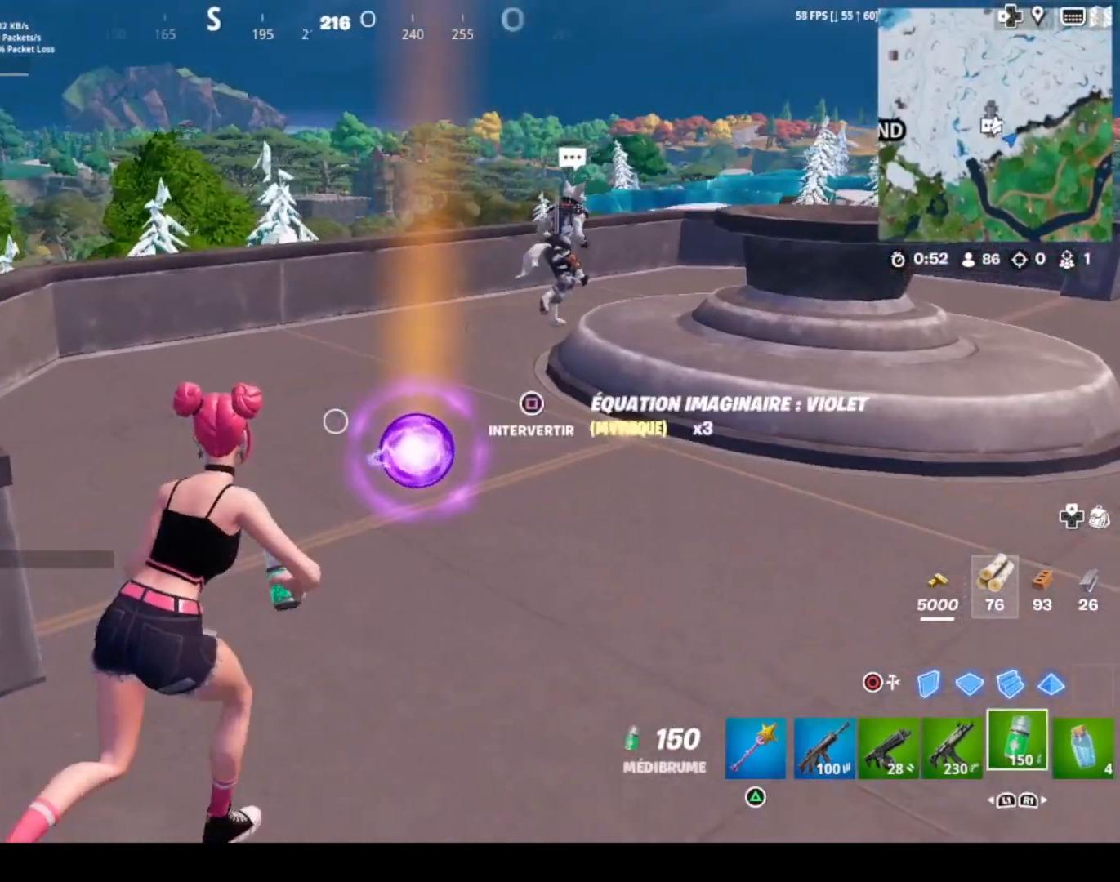
{"buttons": ["SQUARE"], "left_stick": "center", "right_stick": "center", "events": [[100, "left_stick", "down"], [200, "left_stick", "center"], [500, "SQUARE", "down"]]}
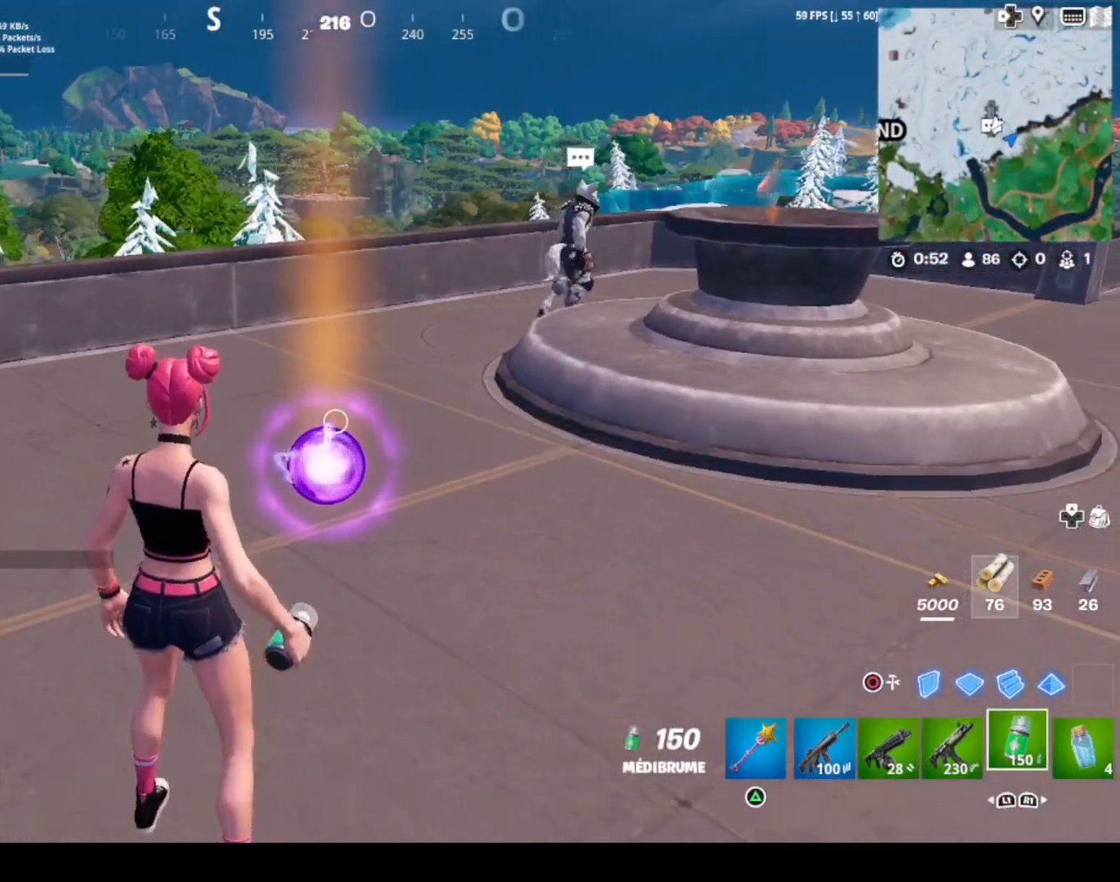
{"buttons": [], "left_stick": "left", "right_stick": "down-left", "events": [[67, "SQUARE", "up"], [167, "left_stick", "left"], [301, "right_stick", "left"], [468, "right_stick", "down-left"]]}
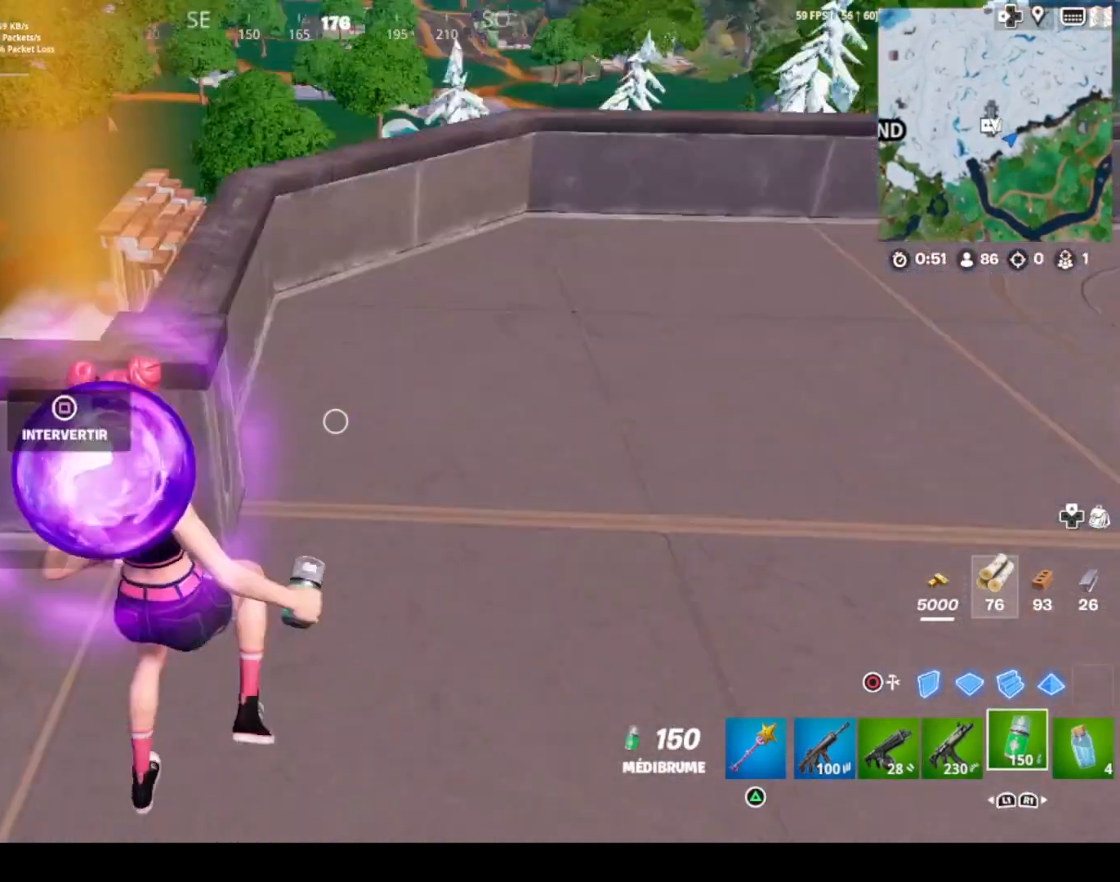
{"buttons": ["CROSS"], "left_stick": "up-left", "right_stick": "center", "events": [[67, "left_stick", "up-left"], [100, "right_stick", "down"], [167, "left_stick", "up"], [200, "right_stick", "center"], [300, "left_stick", "center"], [367, "left_stick", "left"], [434, "left_stick", "up-left"], [467, "CROSS", "down"]]}
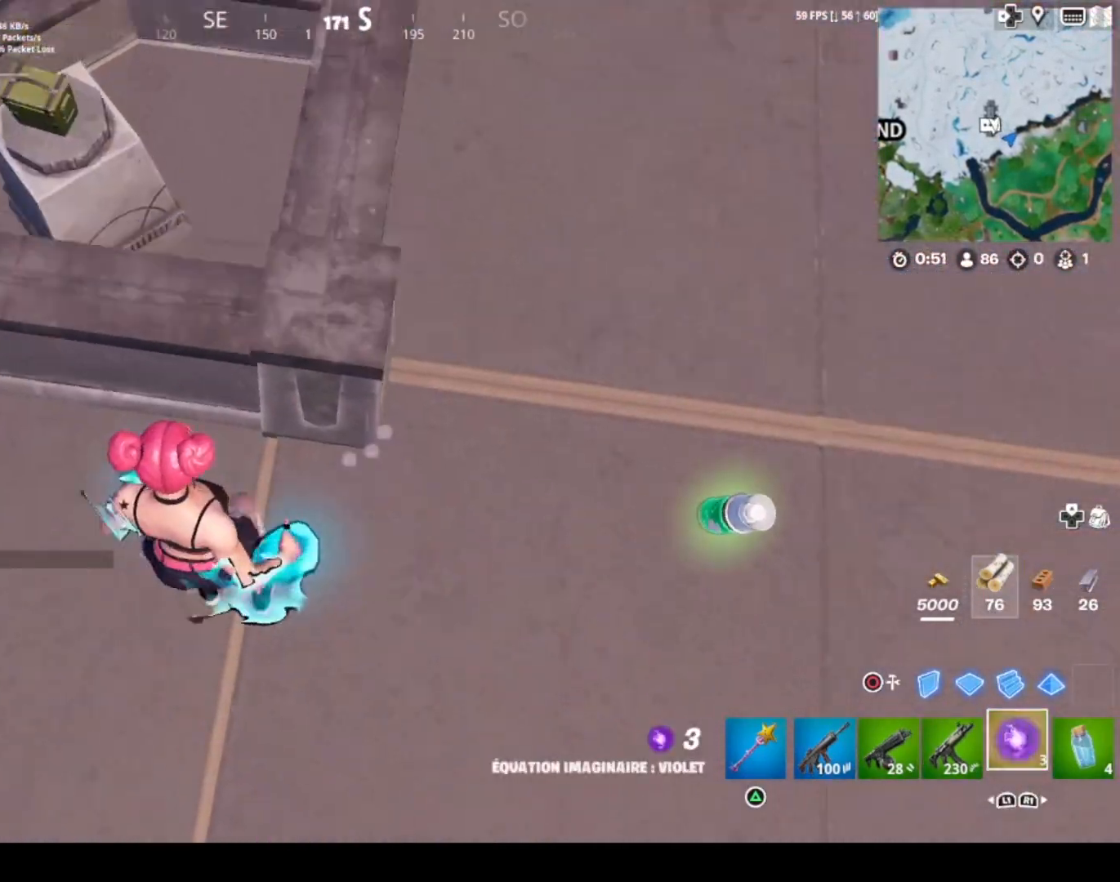
{"buttons": [], "left_stick": "up", "right_stick": "center", "events": [[134, "CROSS", "up"], [468, "left_stick", "up"]]}
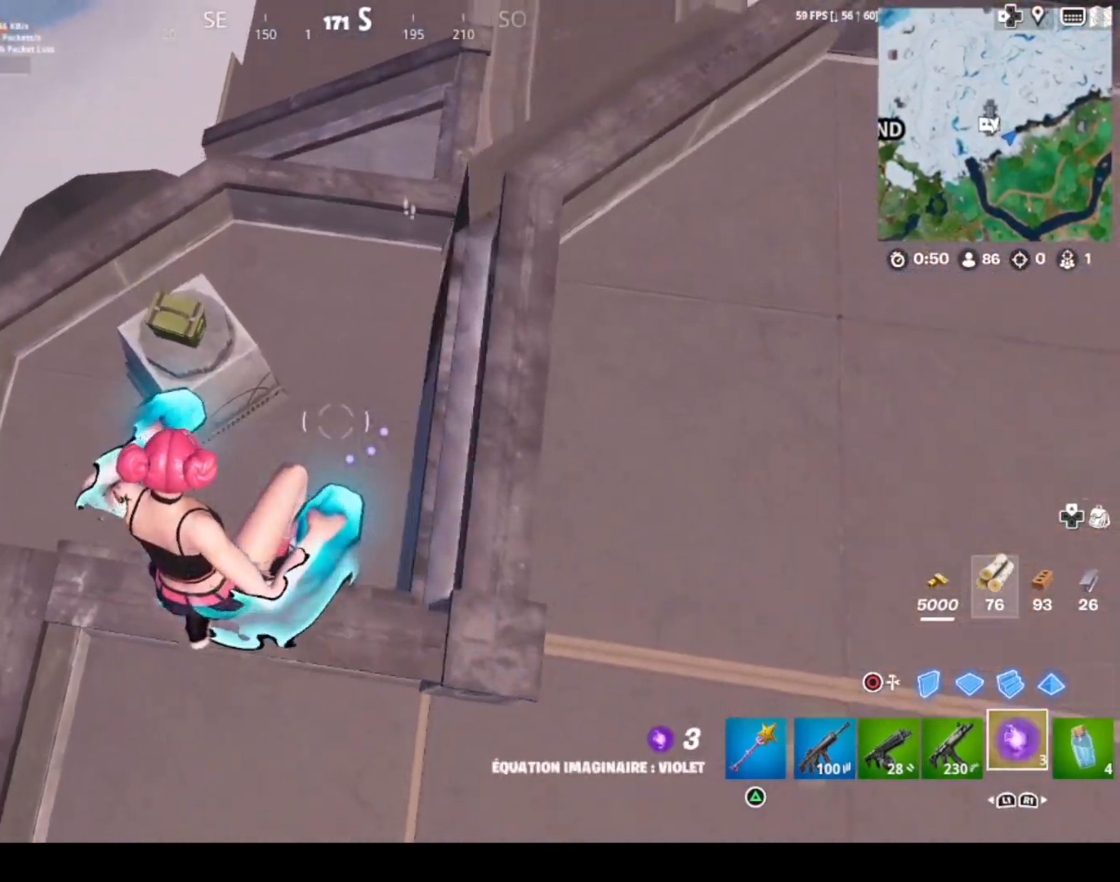
{"buttons": ["TRIANGLE"], "left_stick": "down", "right_stick": "center", "events": [[100, "left_stick", "up-right"], [300, "left_stick", "right"], [400, "left_stick", "down-right"], [434, "TRIANGLE", "down"], [500, "left_stick", "down"]]}